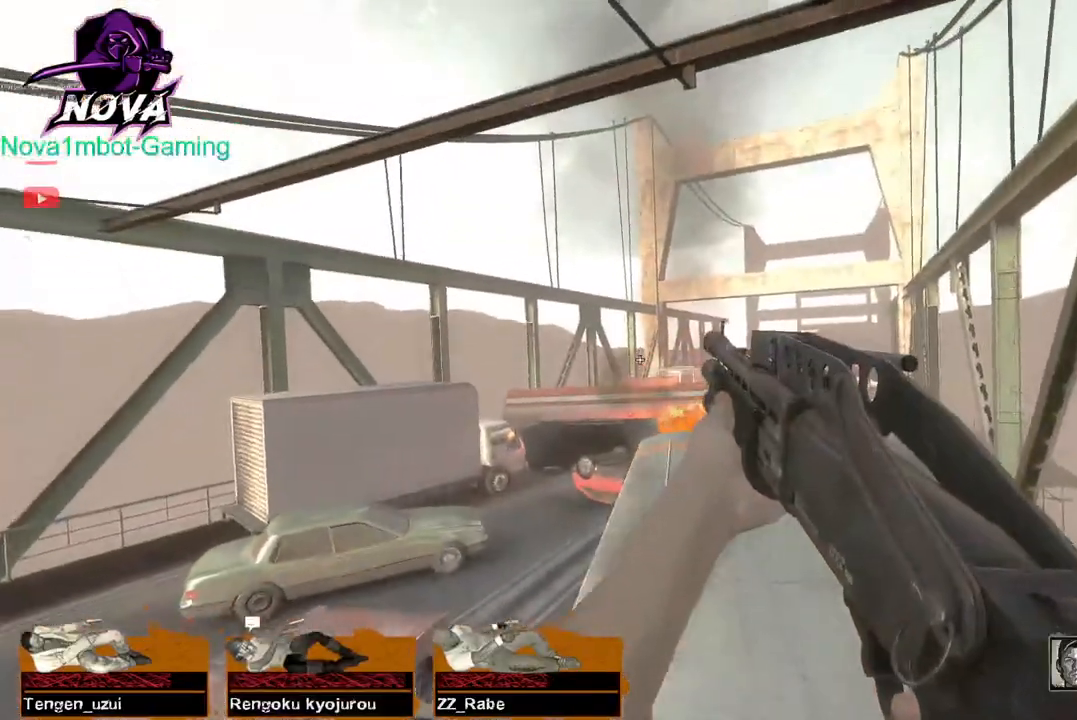
Gameplay with keyboard and mouse; each line is a JSON object with the keys and mouse buttons held at the frame after it. "events" lists presses ("down") and releases ("up") of "1", "2", "3", "4", "5", "a", "alt", "c", "caps_lock", "ctrl", "d", "e", "f", "g", "q", "r", "s", "shift", "space", "t", "tab", "v", "w", "x", "z", "mouse_left", "mouse_wheel" and "mouse_right" between this image and that frame as [ms after this image, input, new state], when the widget could be followed in between. "mouse_left", "mouse_wheel", "mouse_right" = the "left", "wheel", "right" buttons of the "mouse" list. No other keys are recorded. "wheel" means that the mouse wheel is clicked or scrolled. Not read: mouse_move.
{"keys": ["w"], "mouse": [], "events": [[67, "mouse_left", "up"], [117, "mouse_left", "down"], [167, "r", "down"], [300, "mouse_left", "up"], [300, "r", "up"]]}
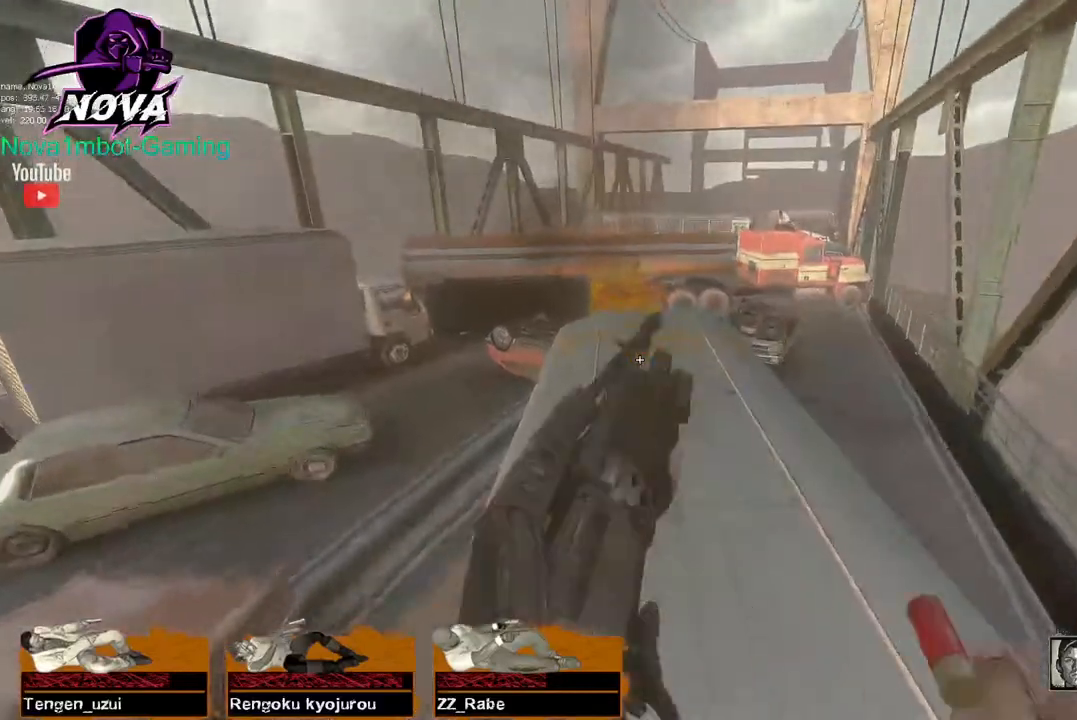
{"keys": ["w"], "mouse": [], "events": [[234, "d", "down"], [317, "d", "up"]]}
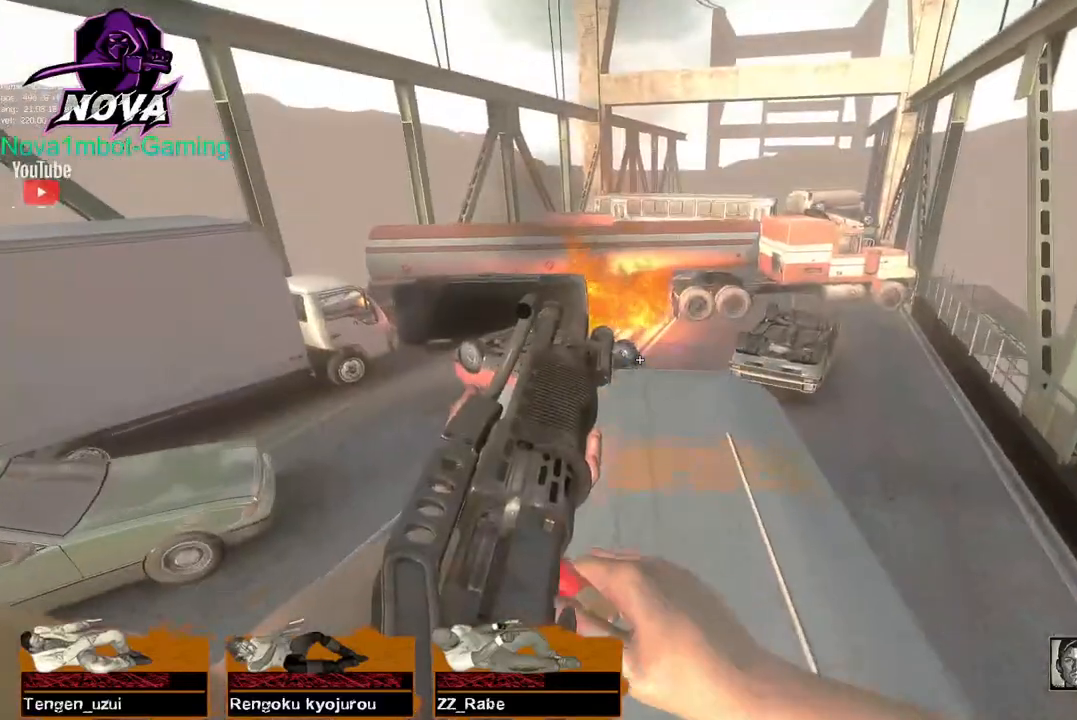
{"keys": ["s"], "mouse": [], "events": [[234, "w", "up"], [334, "s", "down"]]}
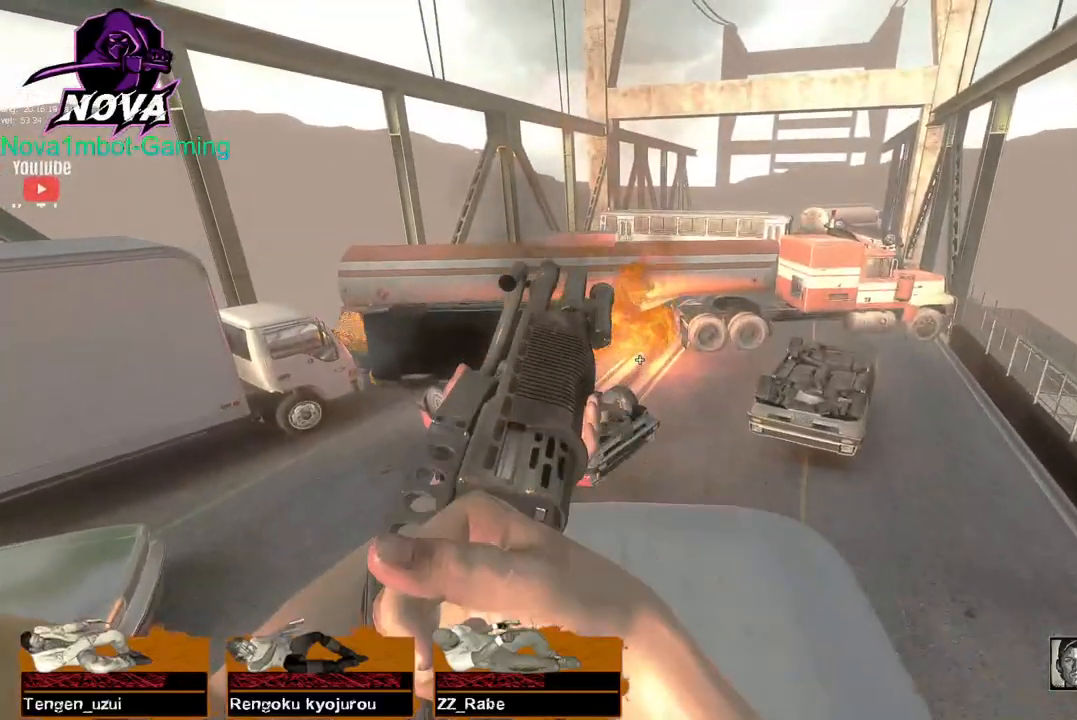
{"keys": ["ctrl"], "mouse": [], "events": [[67, "ctrl", "down"], [350, "s", "up"]]}
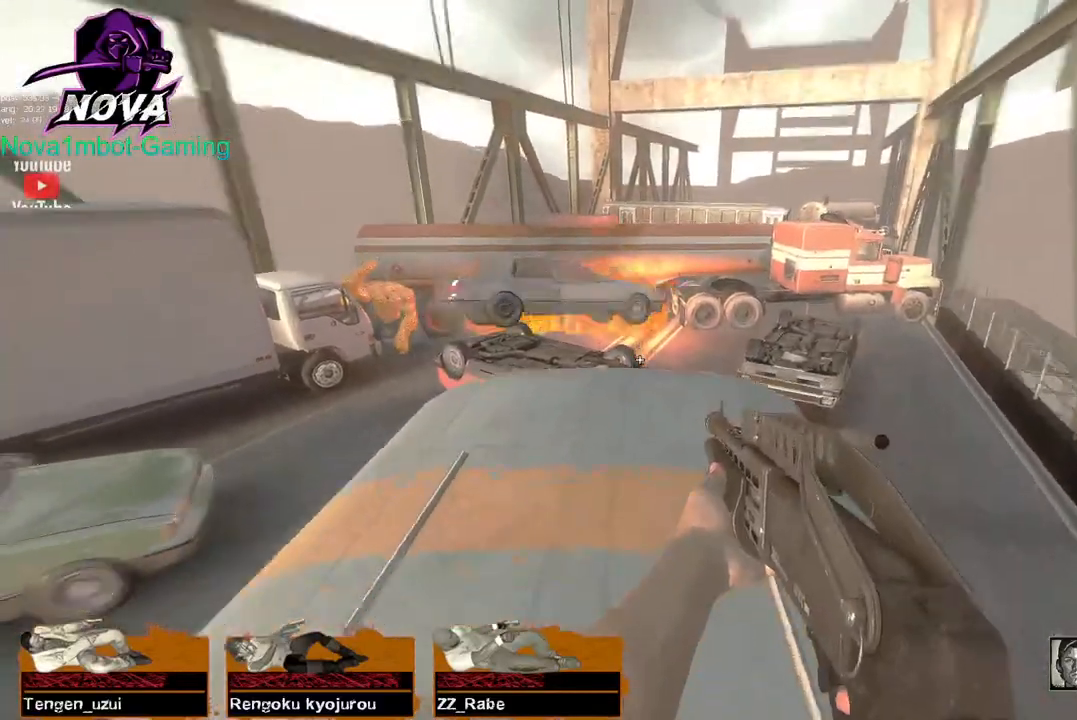
{"keys": ["ctrl", "s"], "mouse": [], "events": [[34, "s", "down"]]}
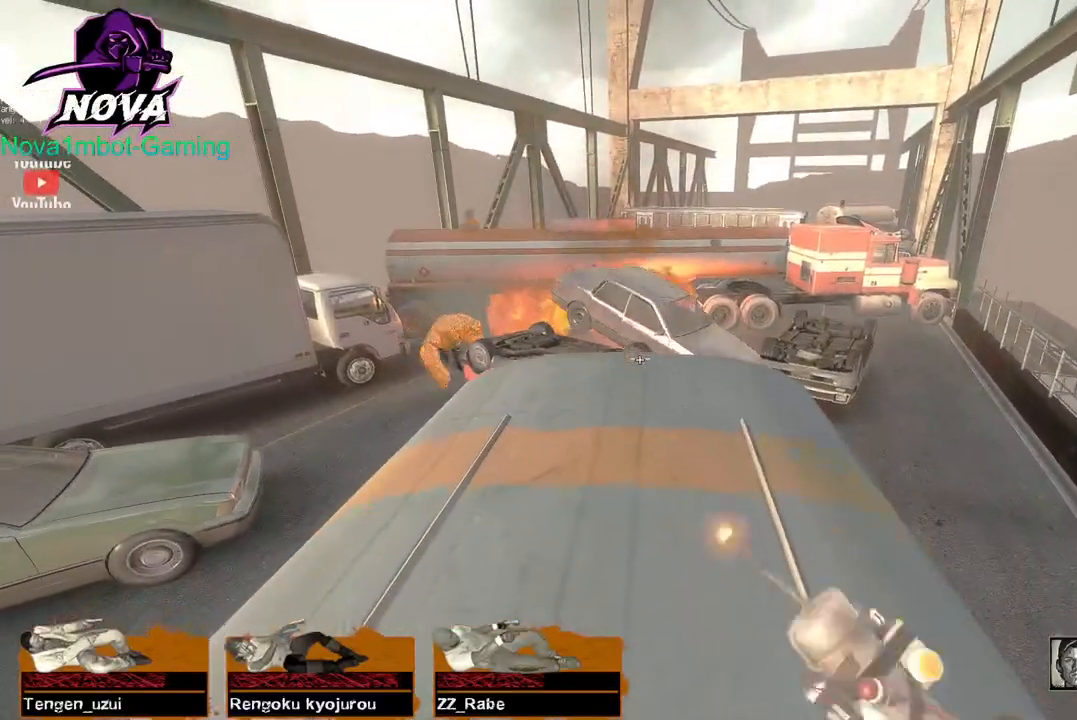
{"keys": ["q", "w"], "mouse": ["left"], "events": [[150, "ctrl", "up"], [200, "s", "up"], [284, "mouse_left", "down"], [384, "q", "down"], [384, "w", "down"]]}
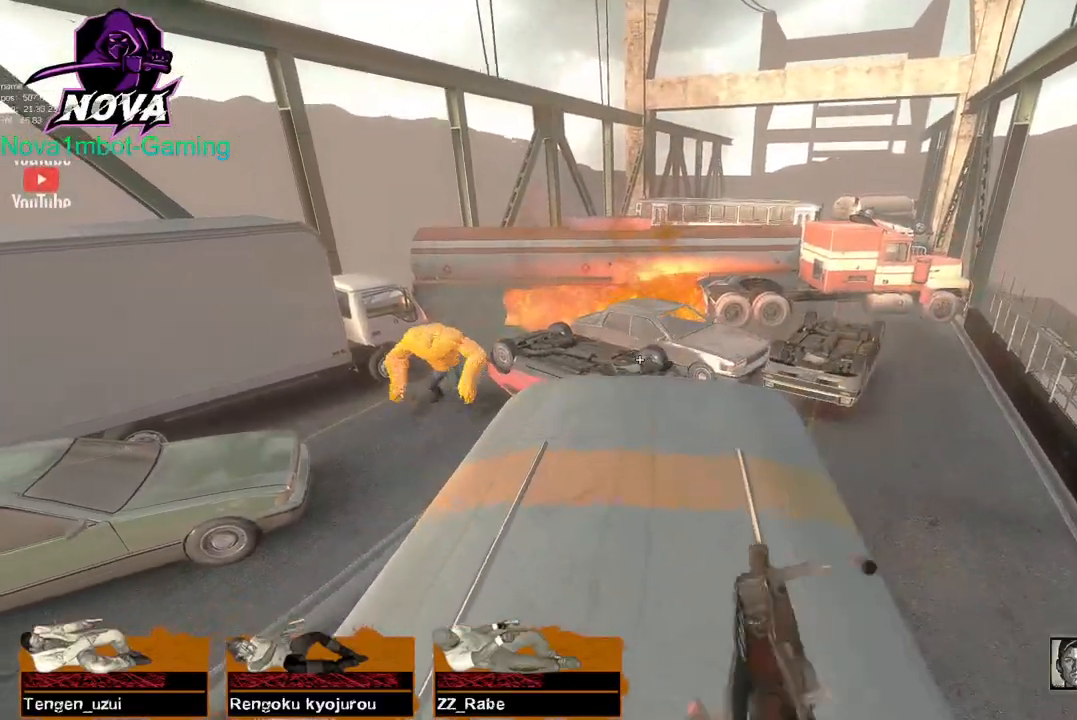
{"keys": ["s"], "mouse": [], "events": [[217, "mouse_left", "up"], [217, "q", "up"], [217, "w", "up"], [350, "s", "down"]]}
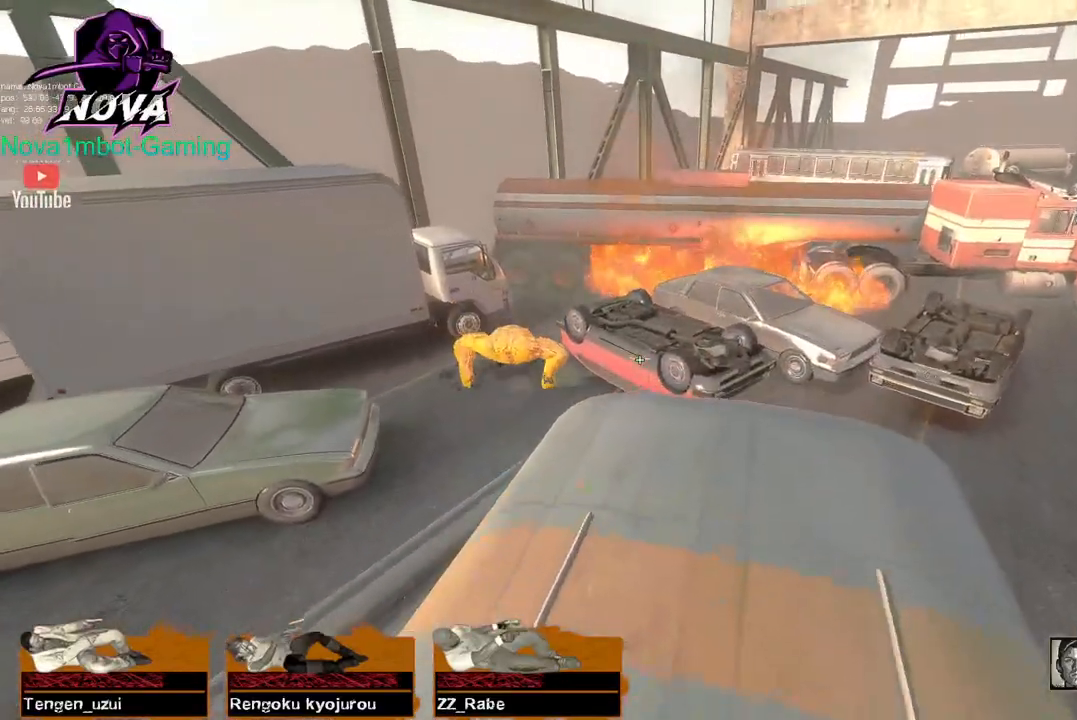
{"keys": ["a"], "mouse": [], "events": [[267, "a", "down"], [367, "a", "up"], [500, "a", "down"], [500, "s", "up"]]}
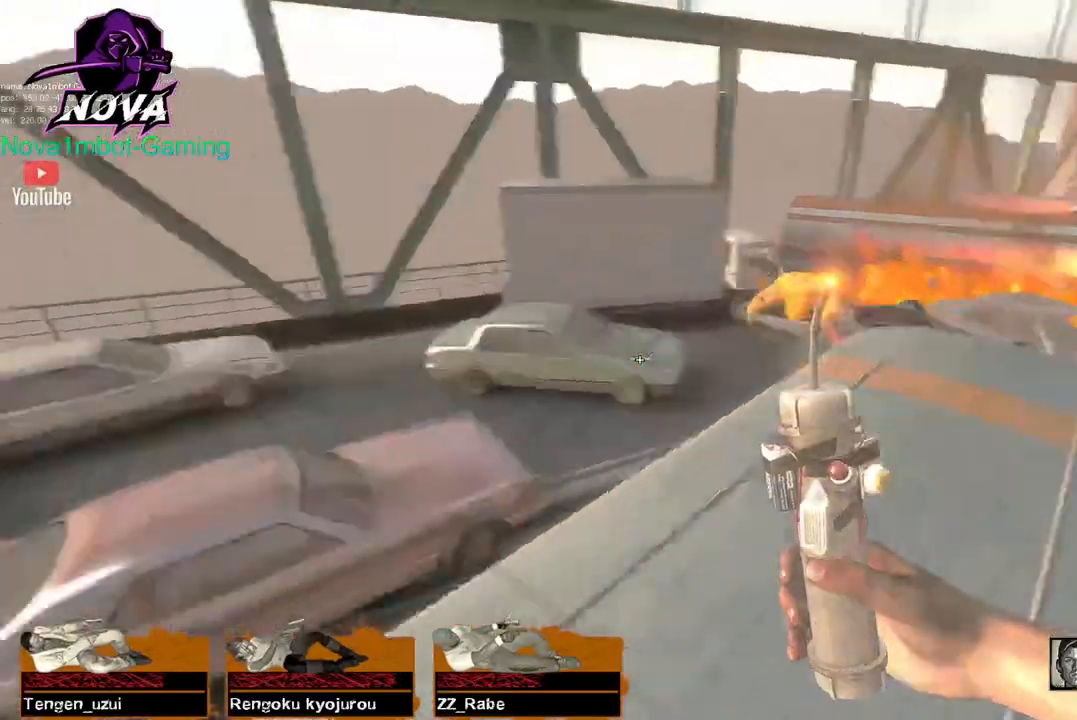
{"keys": ["a", "w"], "mouse": [], "events": [[100, "a", "up"], [150, "w", "down"], [467, "a", "down"]]}
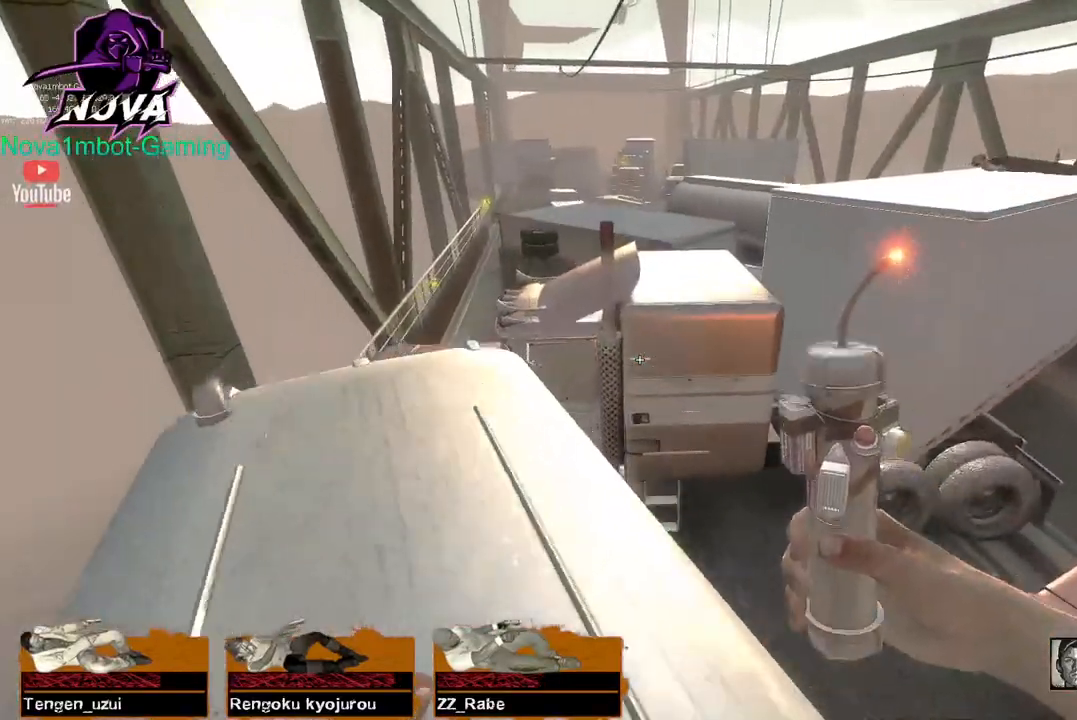
{"keys": [], "mouse": [], "events": [[217, "w", "up"], [250, "a", "up"]]}
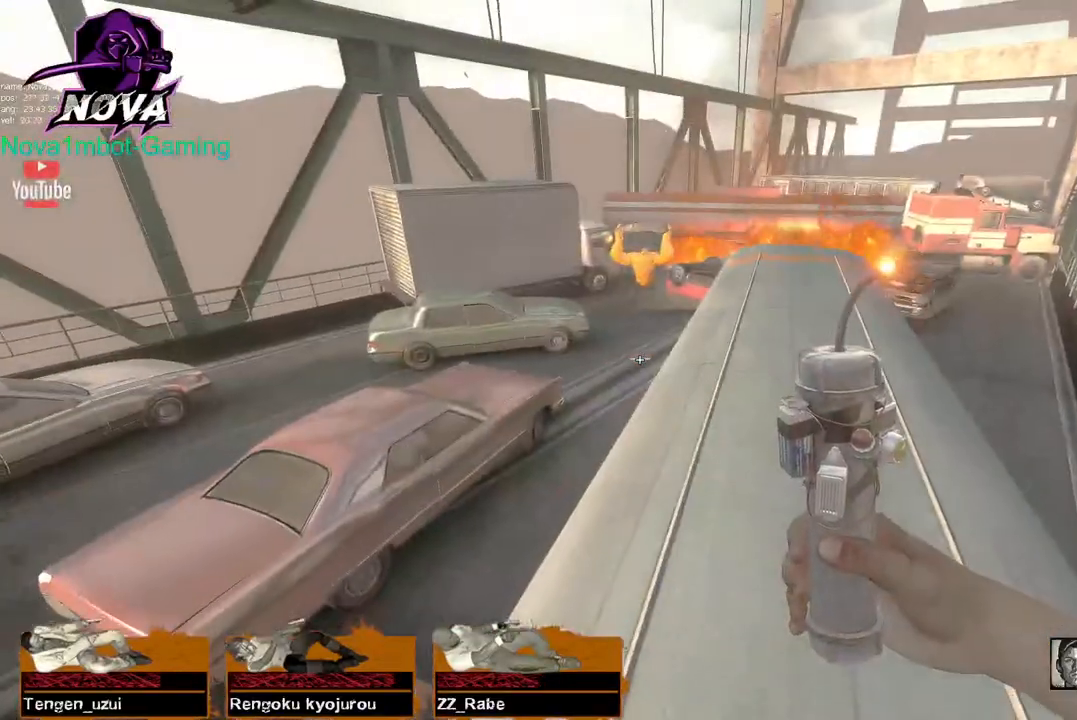
{"keys": ["d", "w"], "mouse": [], "events": [[267, "w", "down"], [500, "d", "down"]]}
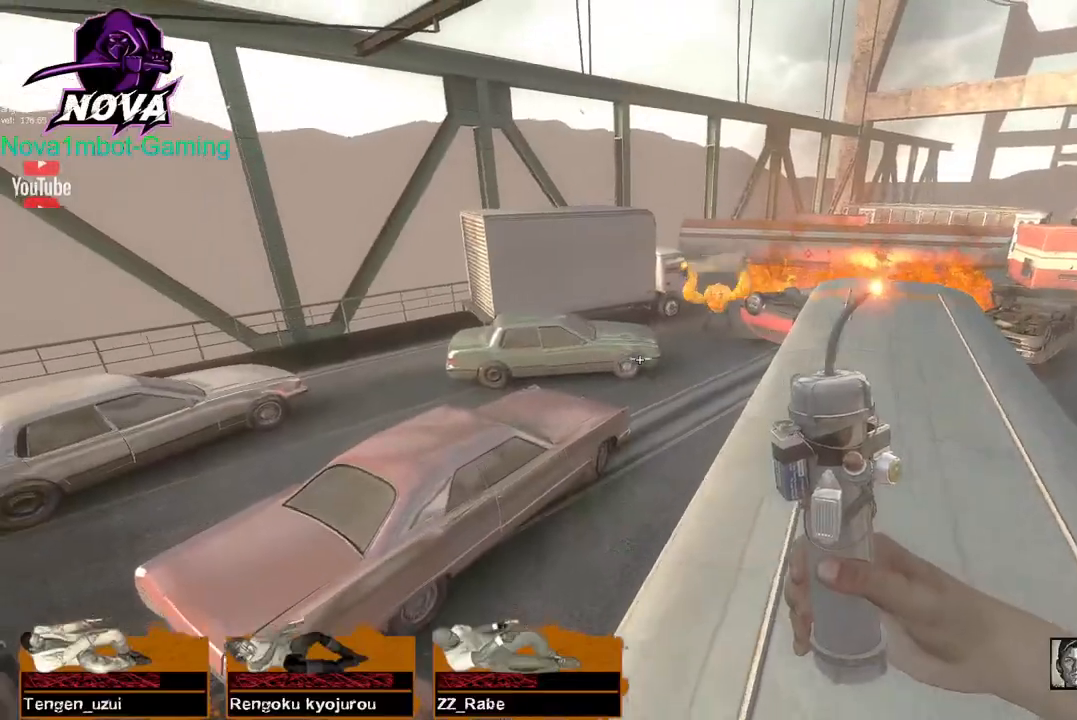
{"keys": ["ctrl", "d", "w"], "mouse": [], "events": [[50, "w", "up"], [384, "w", "down"], [434, "ctrl", "down"]]}
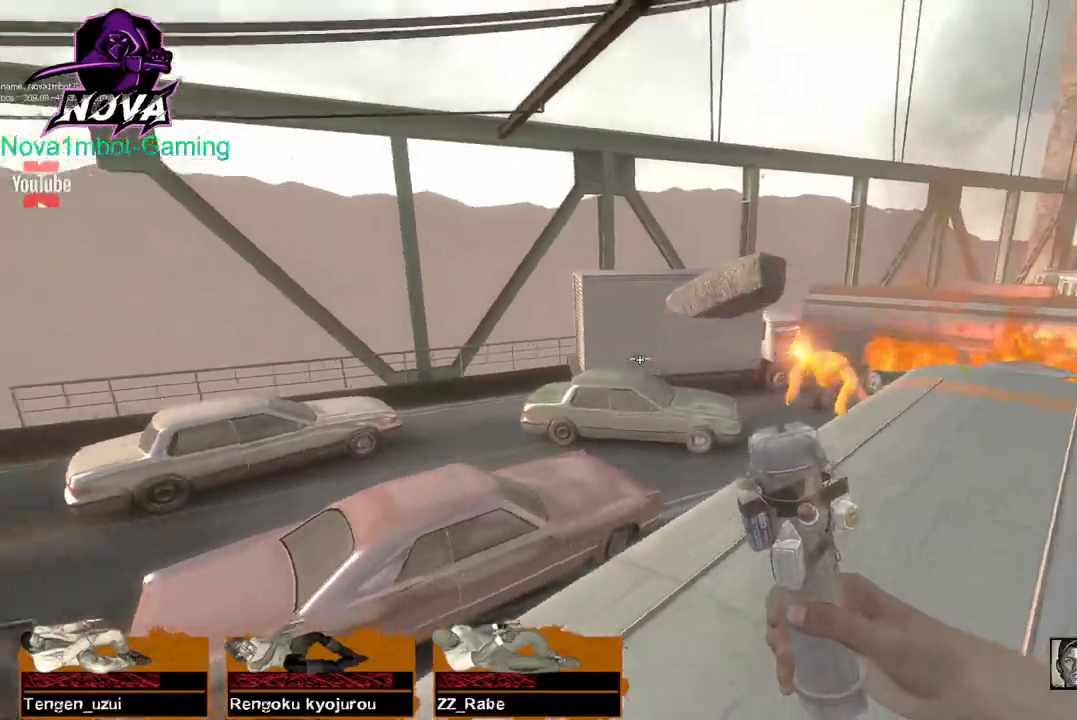
{"keys": [], "mouse": [], "events": [[117, "w", "up"], [450, "d", "up"], [484, "ctrl", "up"]]}
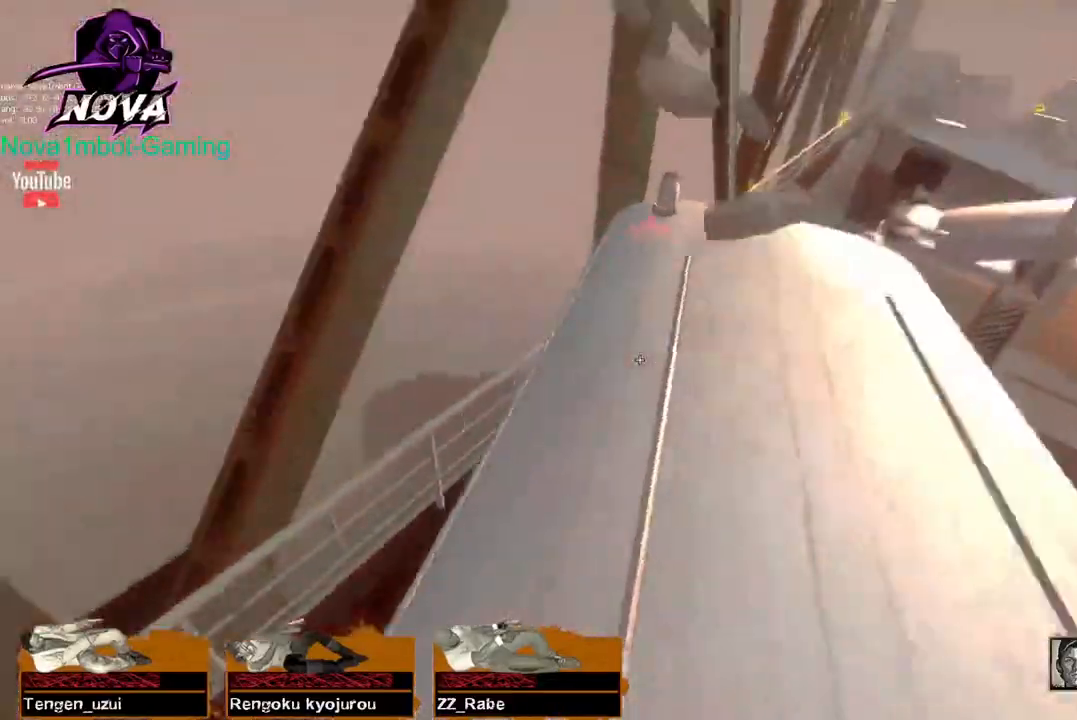
{"keys": [], "mouse": [], "events": []}
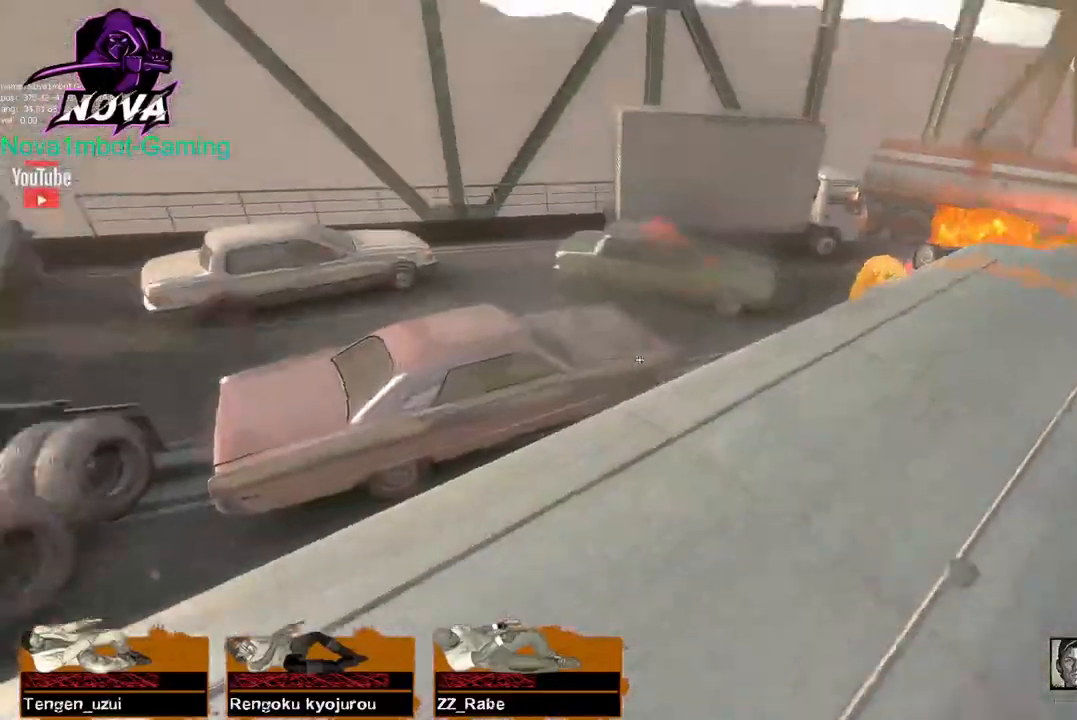
{"keys": ["a"], "mouse": [], "events": [[50, "a", "down"], [150, "w", "down"], [234, "a", "up"], [484, "a", "down"], [484, "w", "up"]]}
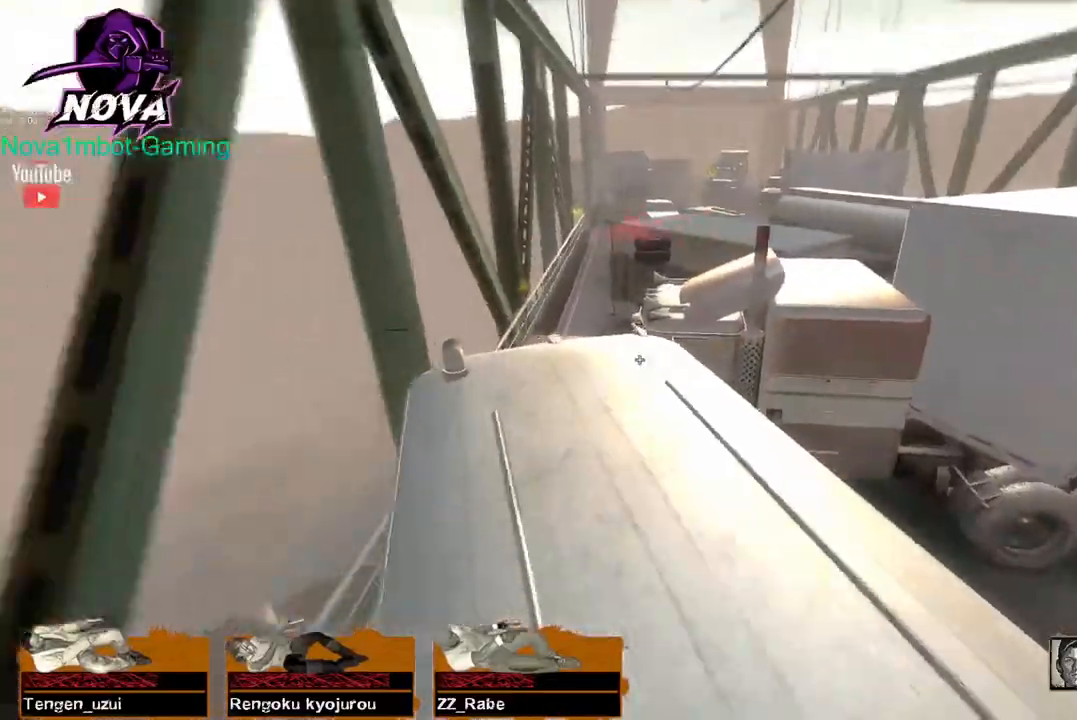
{"keys": ["w"], "mouse": [], "events": [[67, "w", "down"], [117, "a", "up"]]}
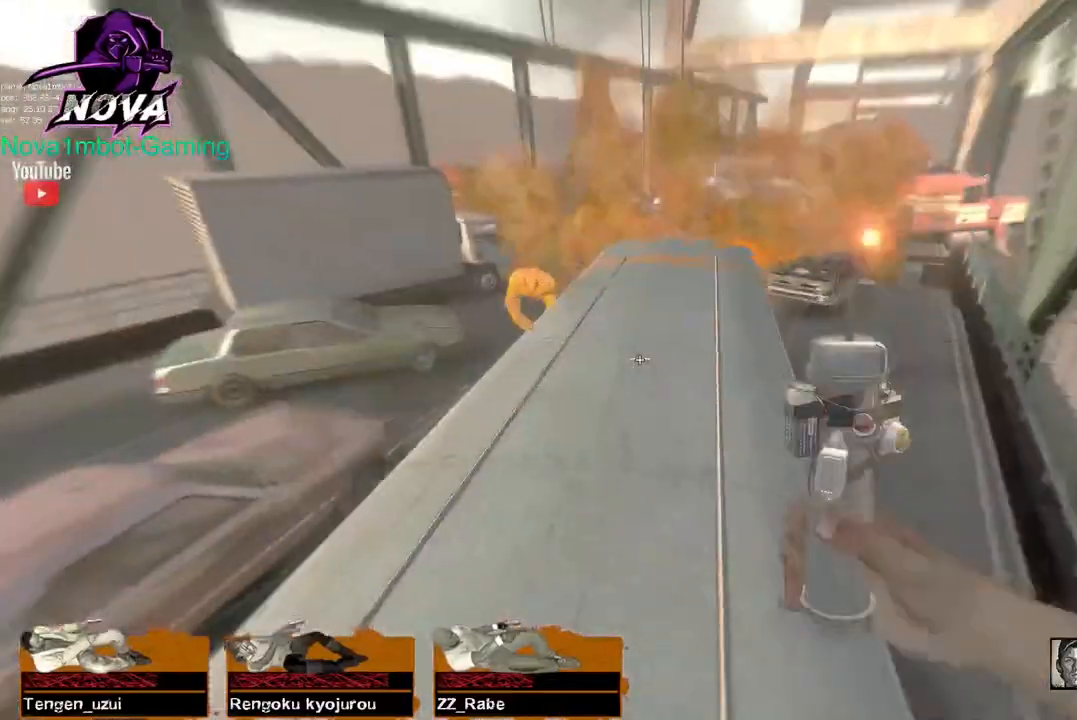
{"keys": ["w"], "mouse": ["left"], "events": [[184, "d", "down"], [234, "d", "up"], [234, "mouse_left", "down"]]}
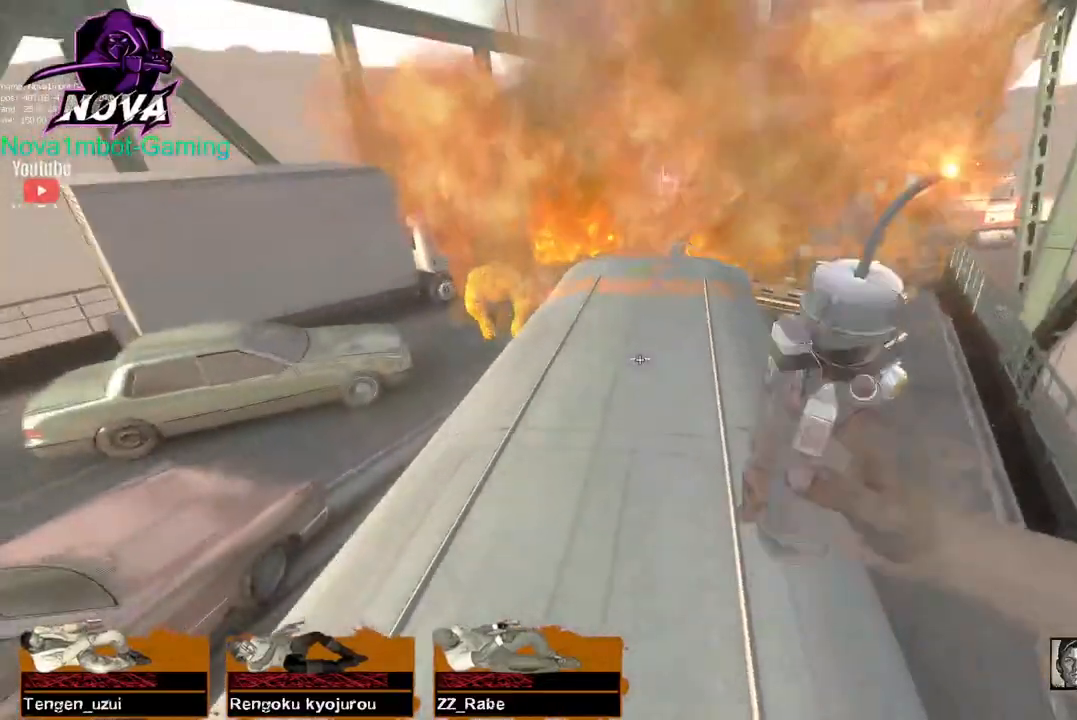
{"keys": ["w"], "mouse": ["left"], "events": []}
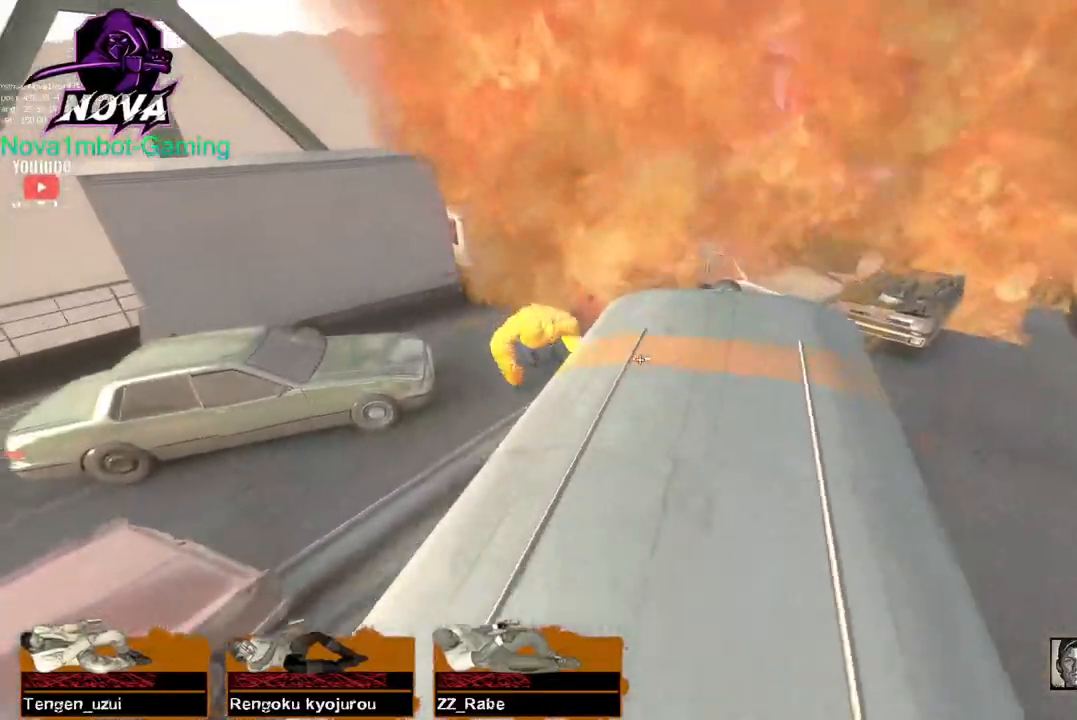
{"keys": [], "mouse": [], "events": [[350, "mouse_left", "up"], [400, "w", "up"]]}
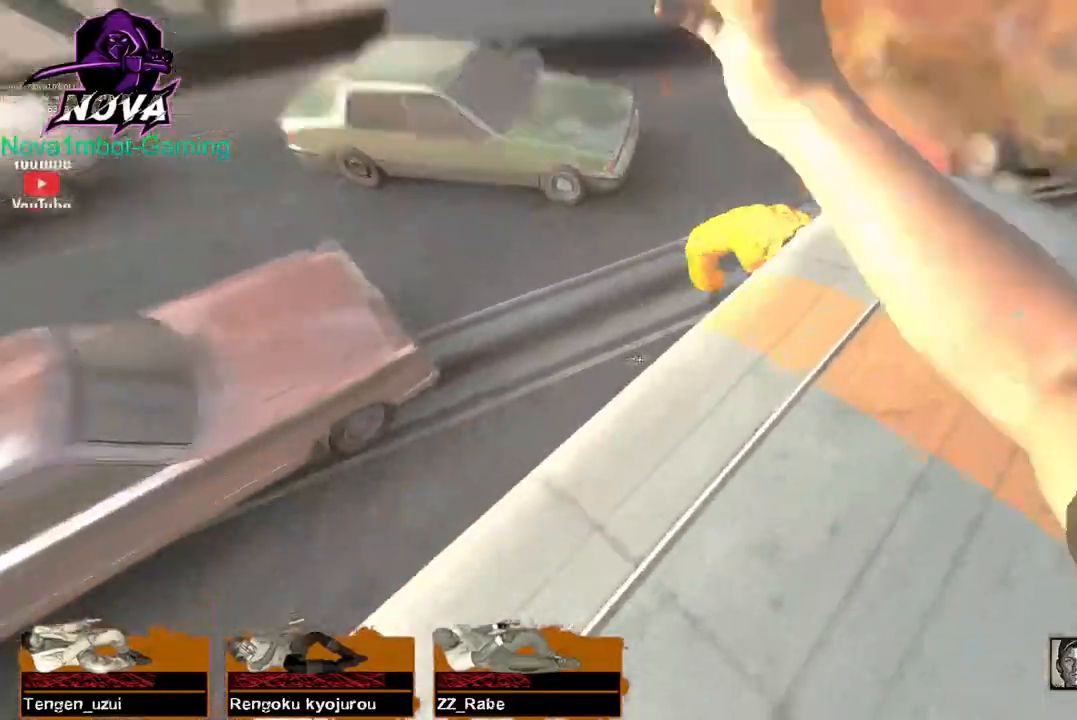
{"keys": ["d", "w"], "mouse": [], "events": [[34, "d", "down"], [134, "d", "up"], [317, "w", "down"], [417, "d", "down"]]}
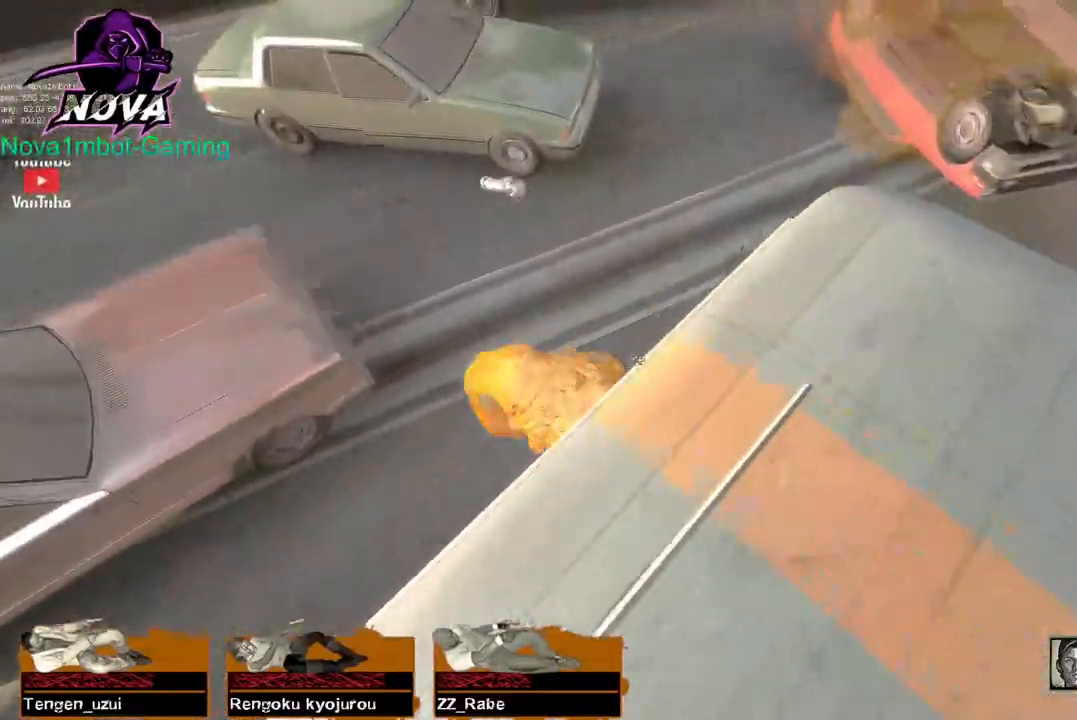
{"keys": ["w"], "mouse": [], "events": [[250, "d", "up"]]}
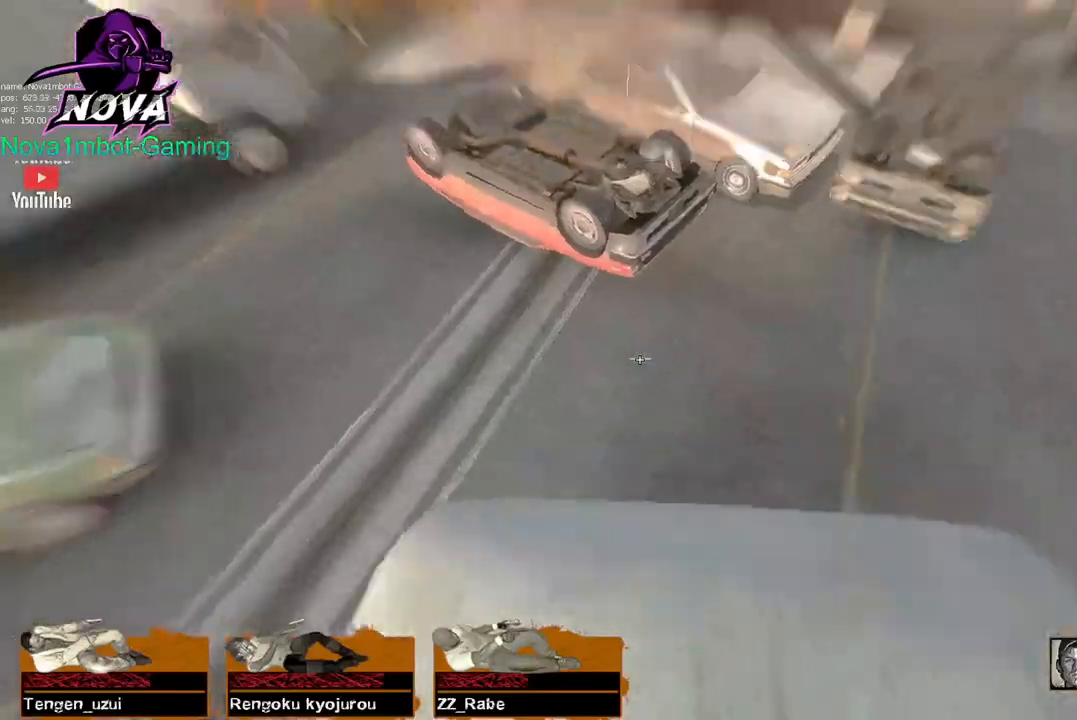
{"keys": ["a"], "mouse": [], "events": [[167, "space", "down"], [217, "a", "down"], [217, "w", "up"], [250, "space", "up"], [400, "w", "down"], [500, "w", "up"]]}
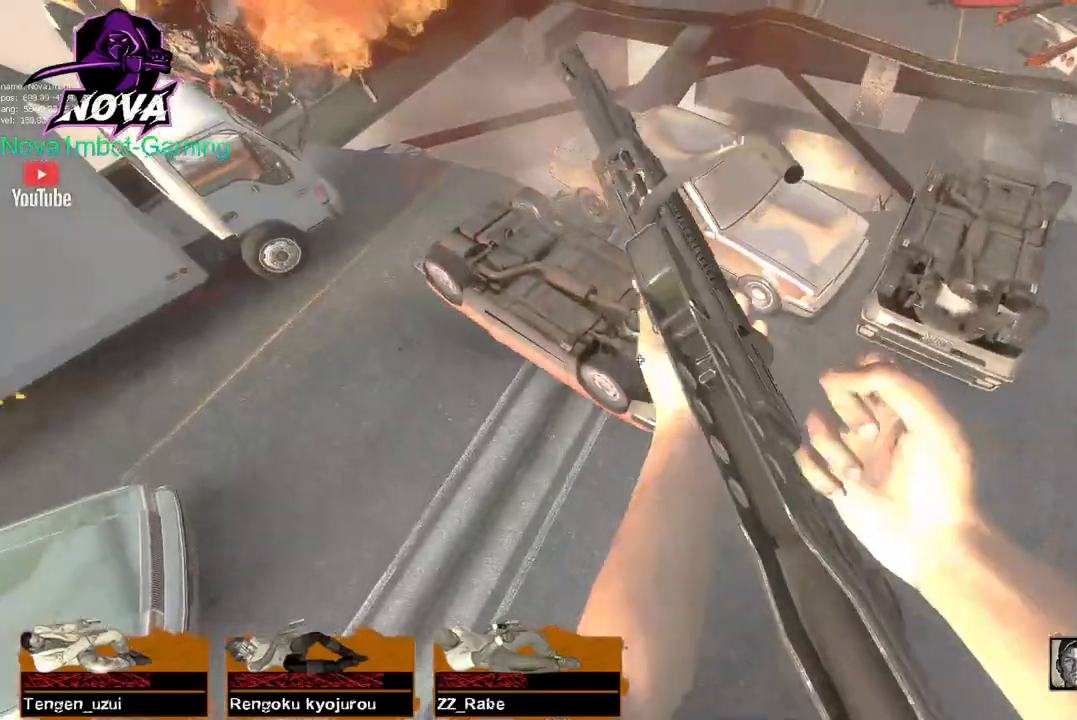
{"keys": ["a", "w"], "mouse": [], "events": [[367, "w", "down"]]}
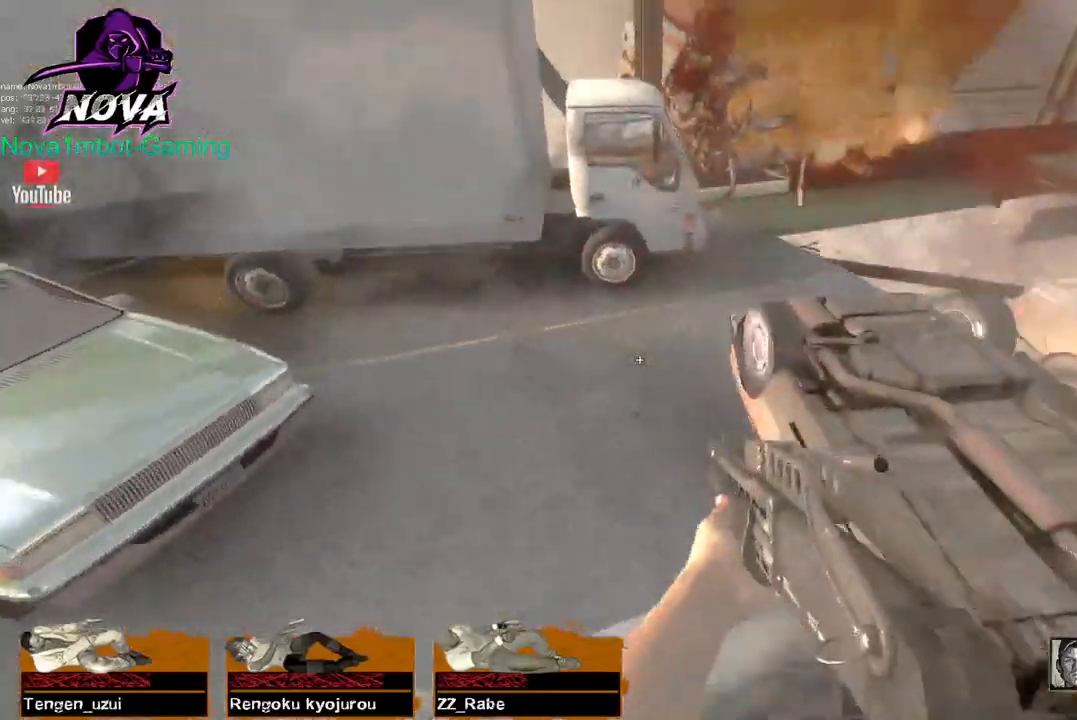
{"keys": ["w"], "mouse": [], "events": [[150, "a", "up"]]}
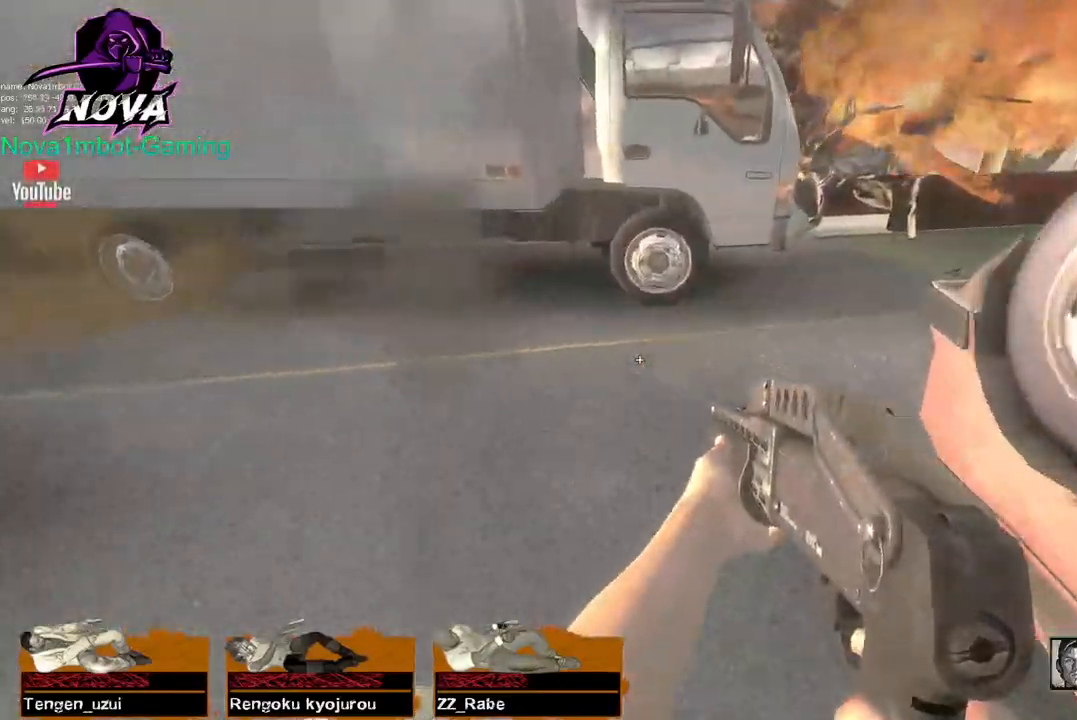
{"keys": ["d"], "mouse": [], "events": [[67, "d", "down"], [67, "space", "down"], [117, "w", "up"], [167, "space", "up"]]}
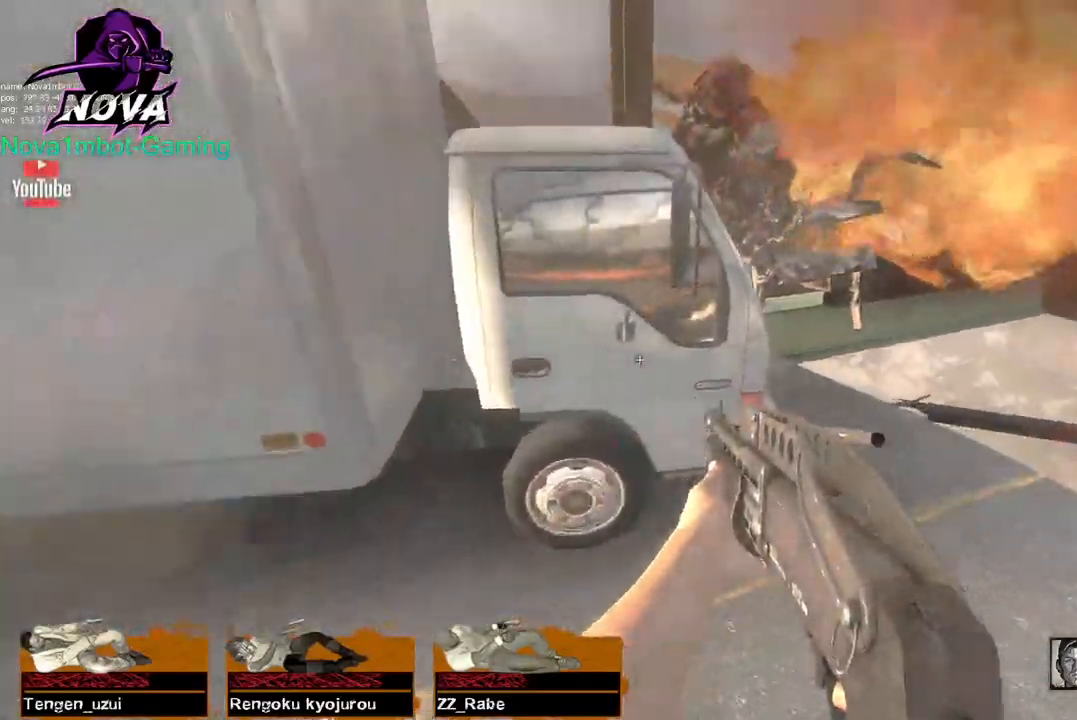
{"keys": ["d"], "mouse": [], "events": [[217, "space", "down"], [367, "space", "up"]]}
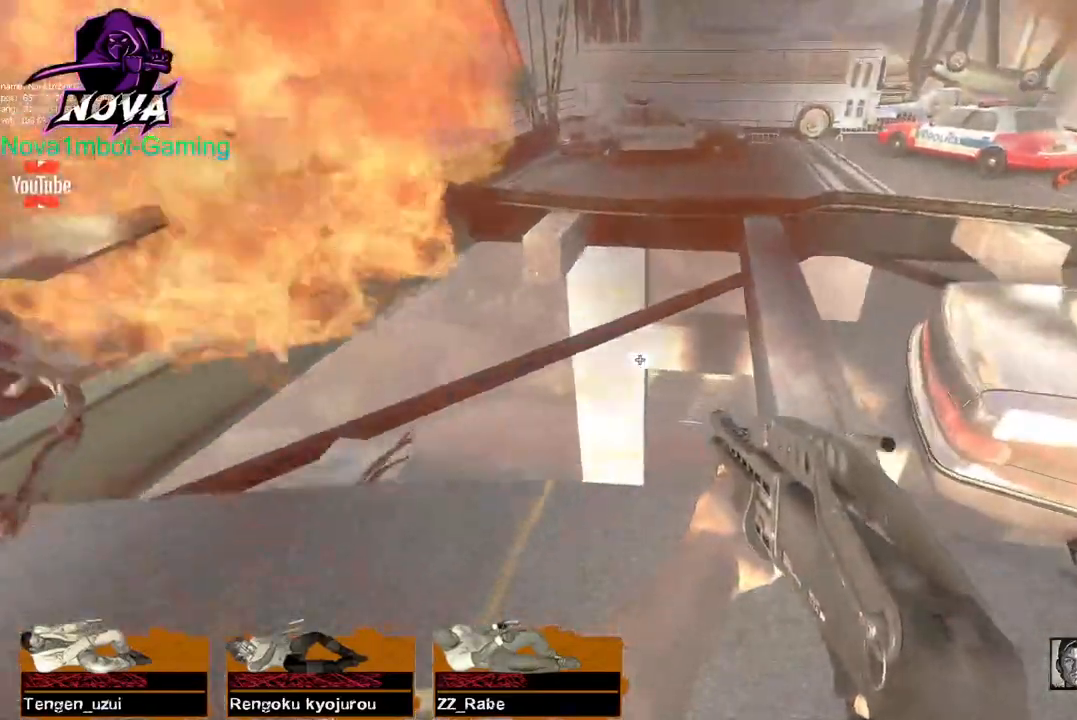
{"keys": ["a", "space"], "mouse": [], "events": [[384, "a", "down"], [384, "space", "down"], [484, "d", "up"]]}
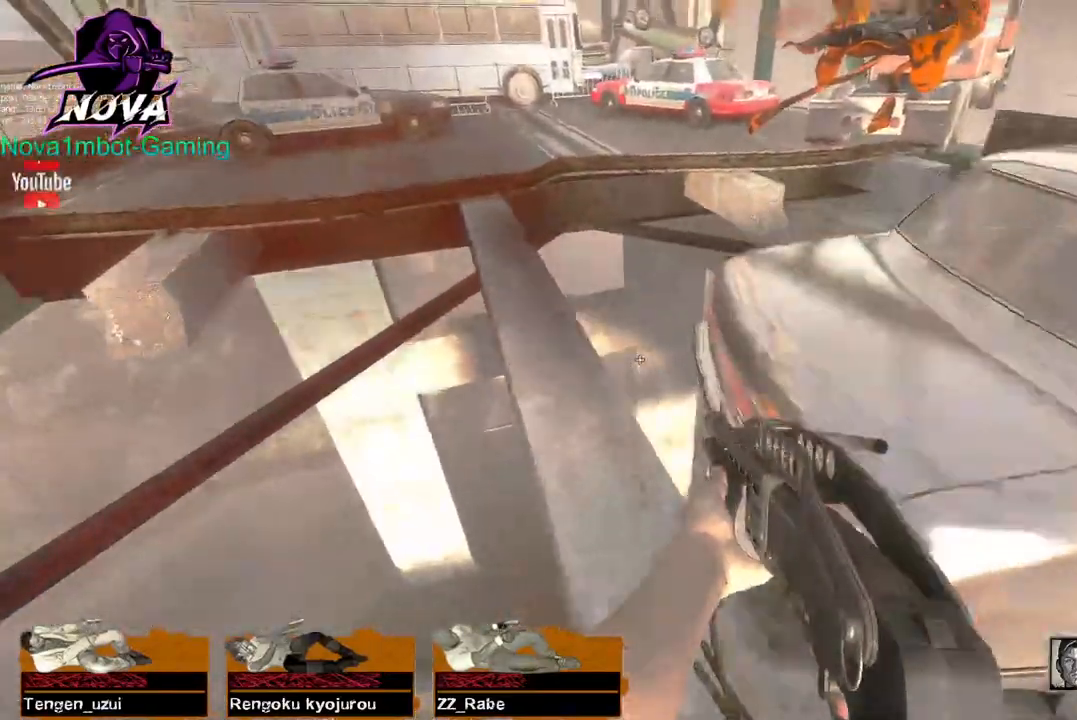
{"keys": ["a"], "mouse": [], "events": [[17, "space", "up"]]}